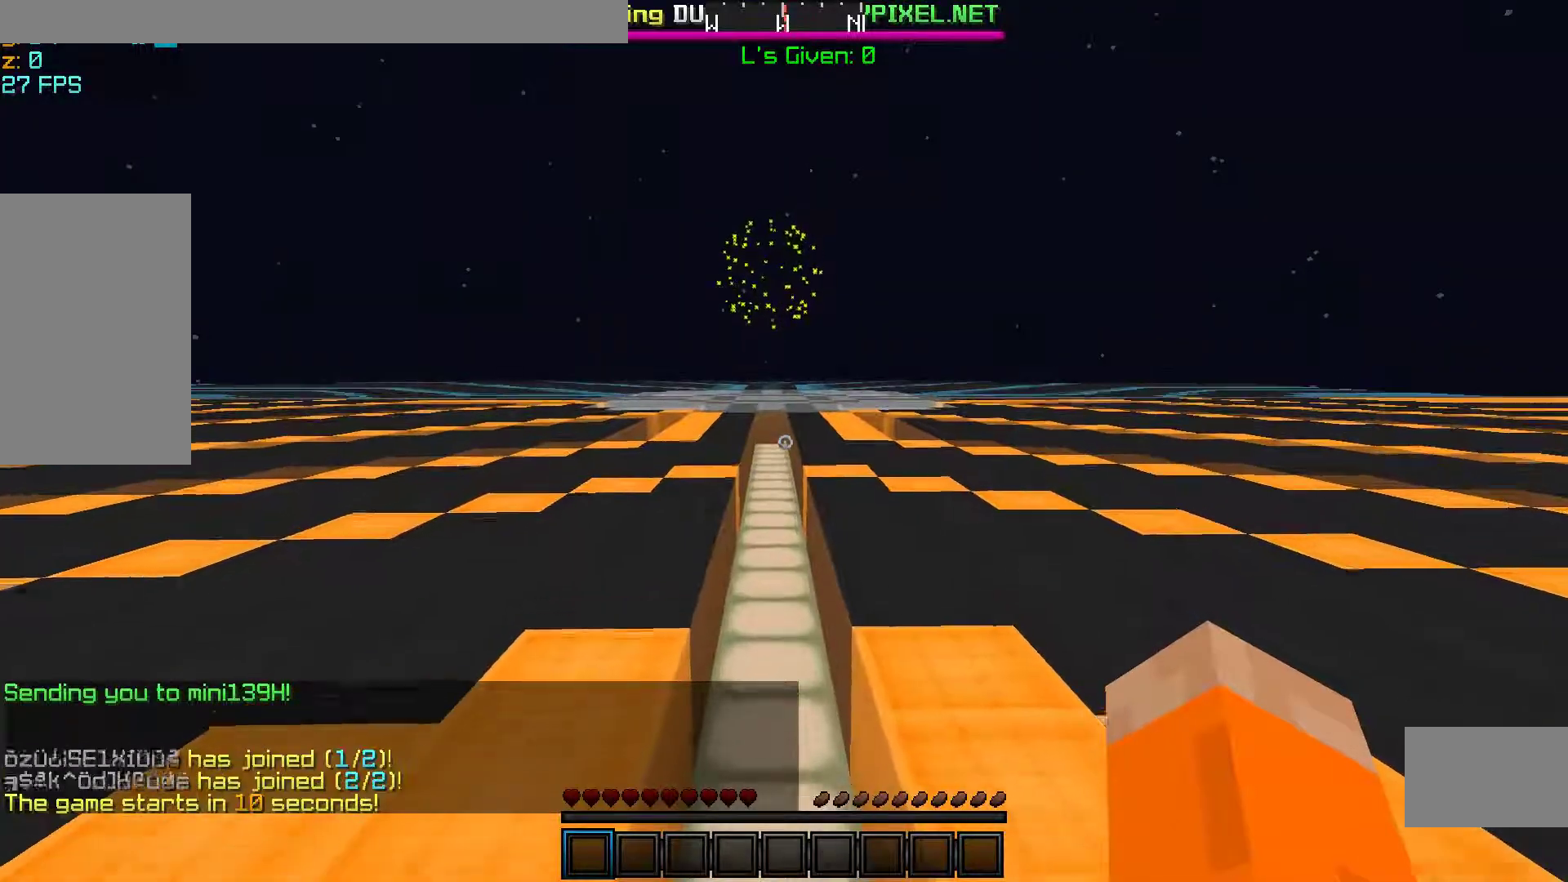
Gameplay with keyboard and mouse; each line is a JSON object with the keys and mouse buttons held at the frame after it. "events" lists presses ("down") and releases ("up") of "a", "d", "s", "space", "w", "mouse_left" and "mouse_right" between this image and that frame as [ms after this image, input, new state], when the widget could be followed in between. "mouse_left", "mouse_right" = the "left", "right" buttons of the "mouse" list. No other keys are recorded. Fast repeated clicks can show as one long hold. Mouse movement is not recorded.
{"keys": ["w"], "mouse": [], "events": []}
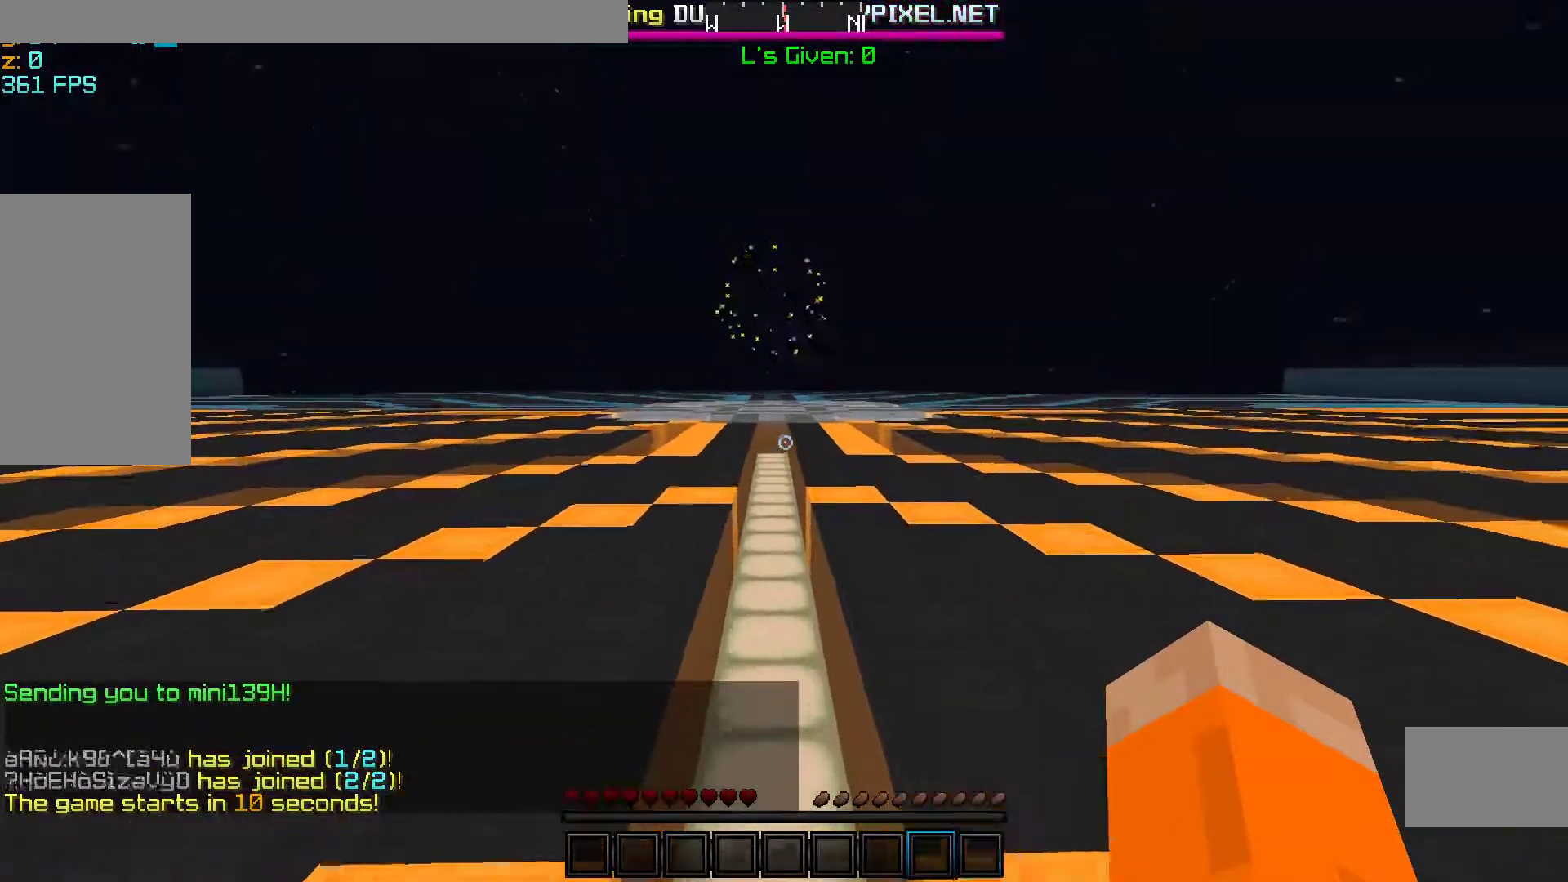
{"keys": ["space", "w"], "mouse": [], "events": [[300, "space", "down"]]}
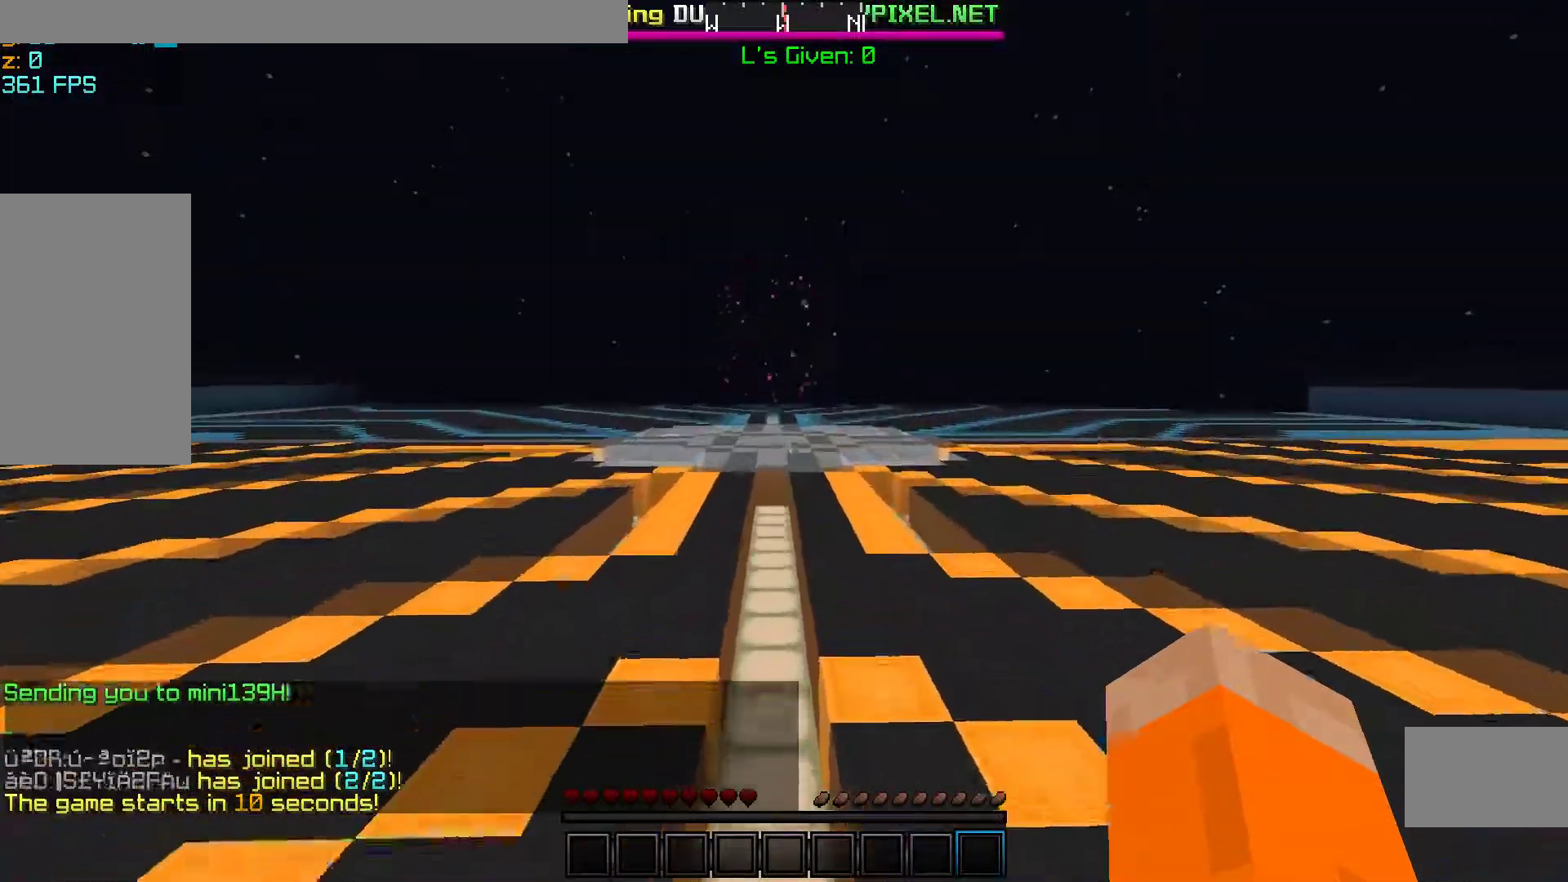
{"keys": [], "mouse": [], "events": [[83, "space", "up"], [83, "w", "up"]]}
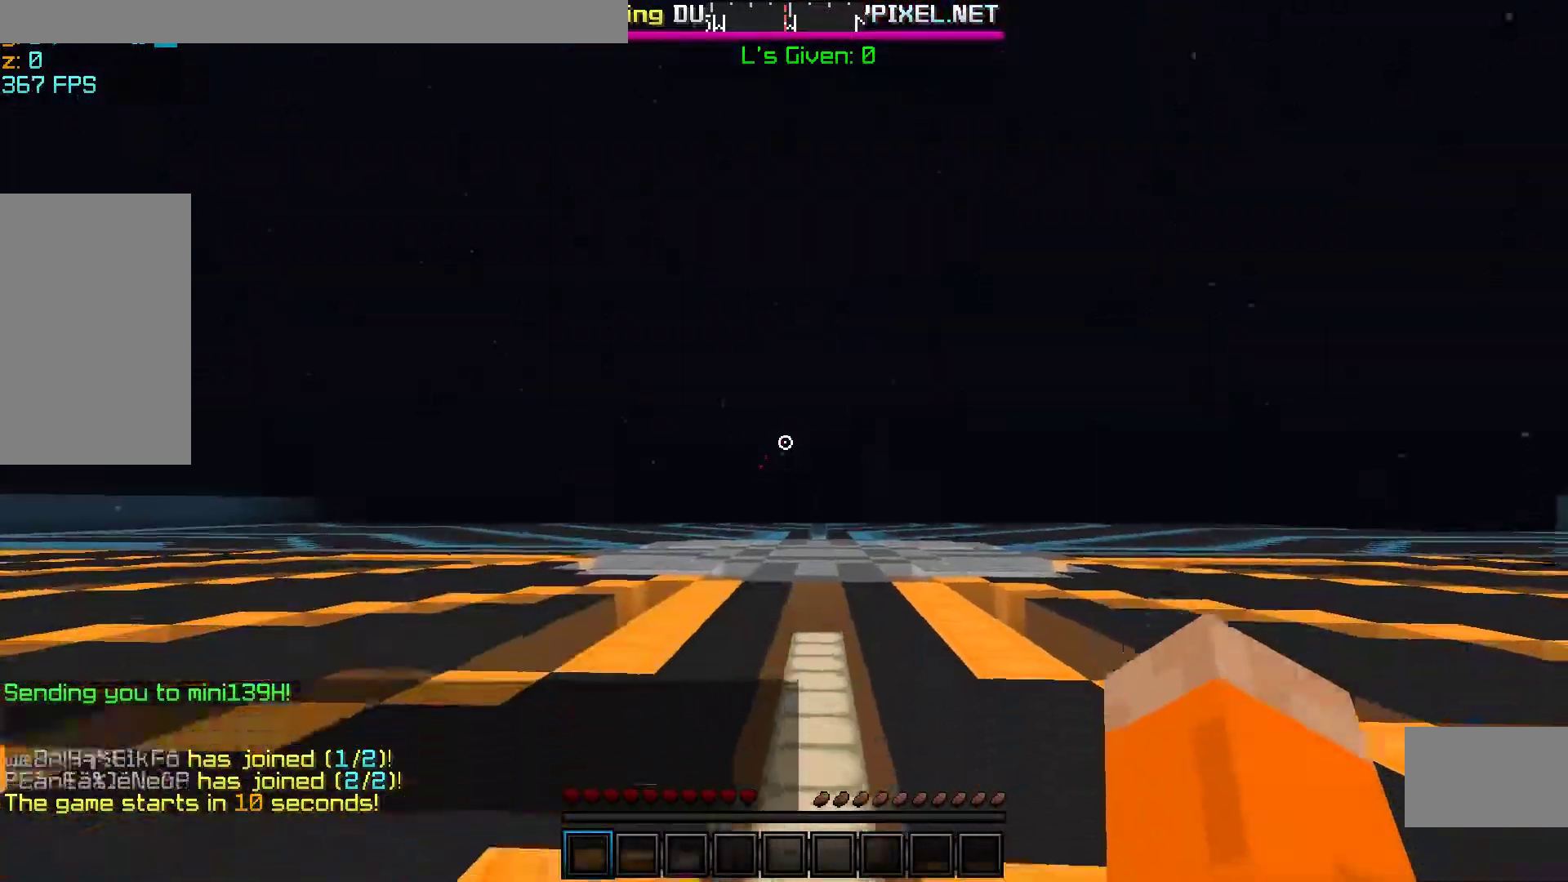
{"keys": ["d"], "mouse": [], "events": [[67, "d", "down"]]}
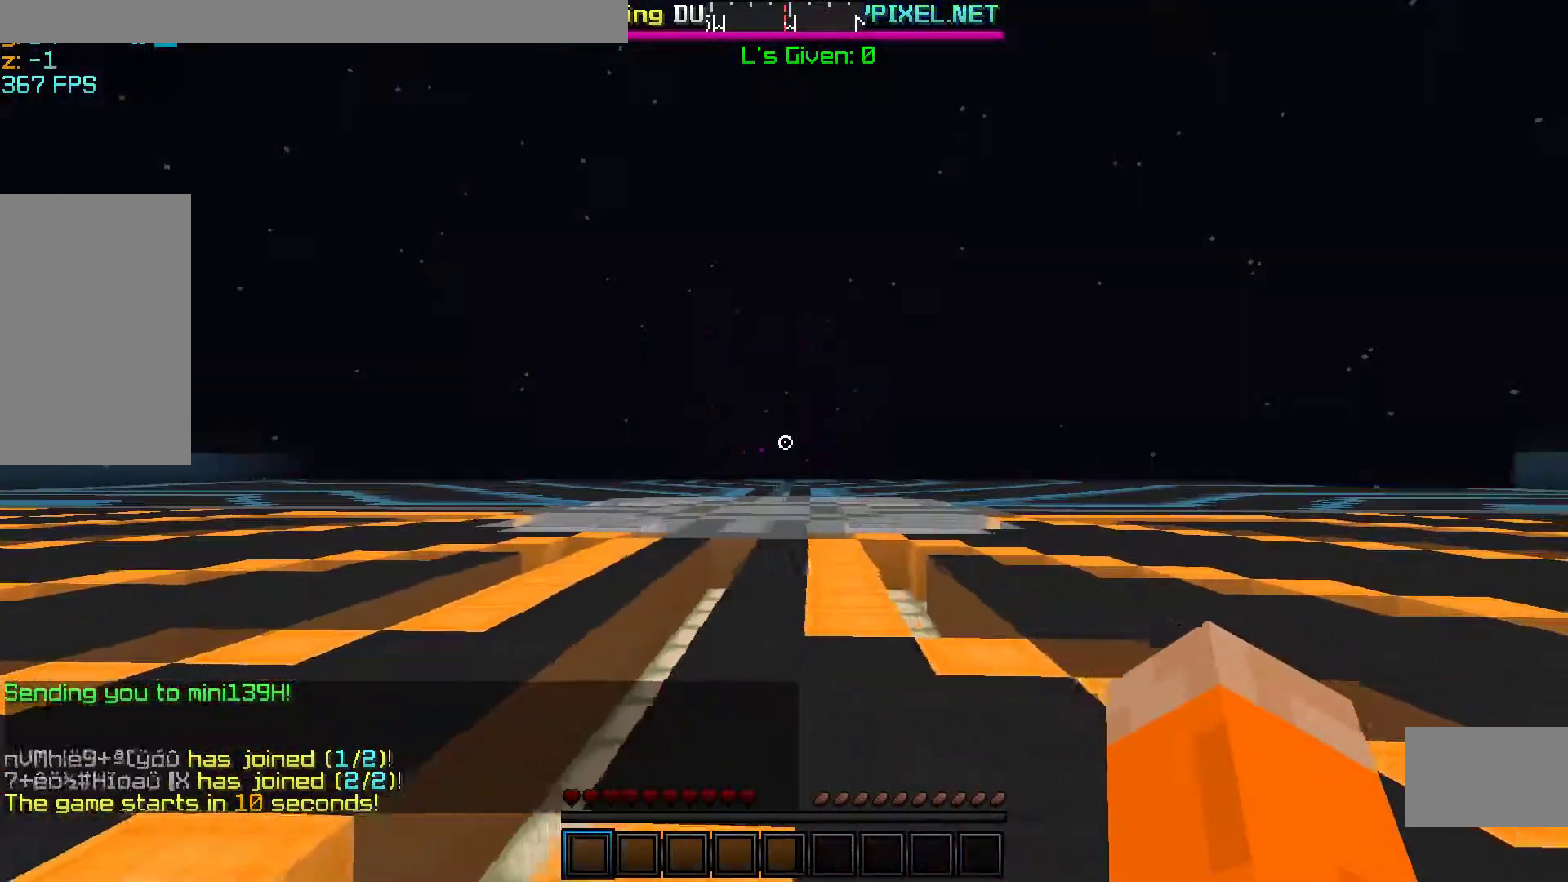
{"keys": ["w"], "mouse": [], "events": [[117, "d", "up"], [383, "w", "down"]]}
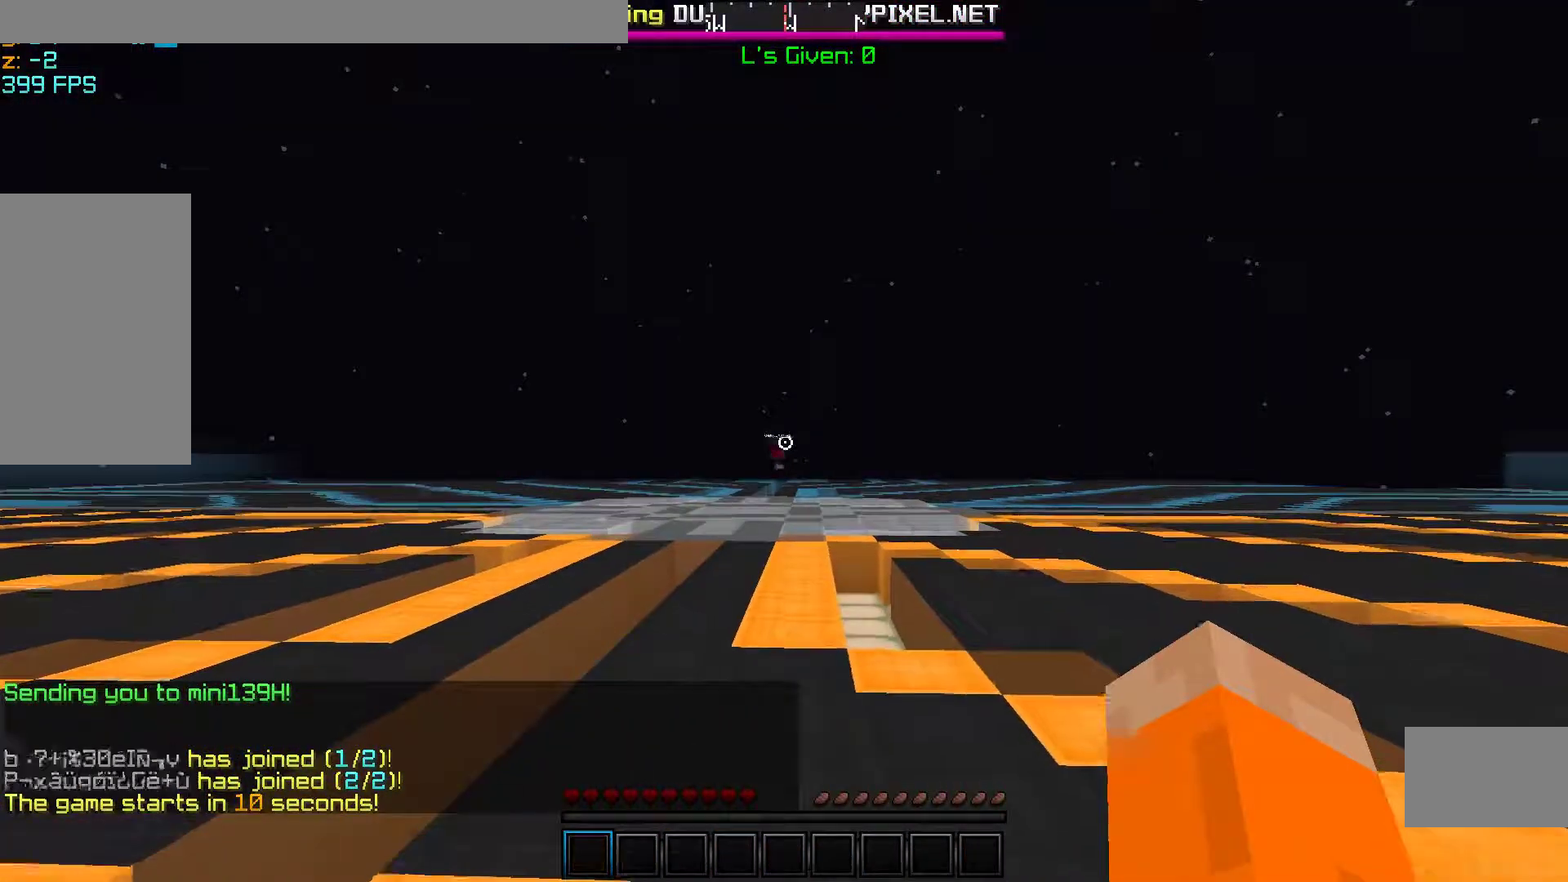
{"keys": ["a"], "mouse": [], "events": [[200, "a", "down"], [250, "w", "up"]]}
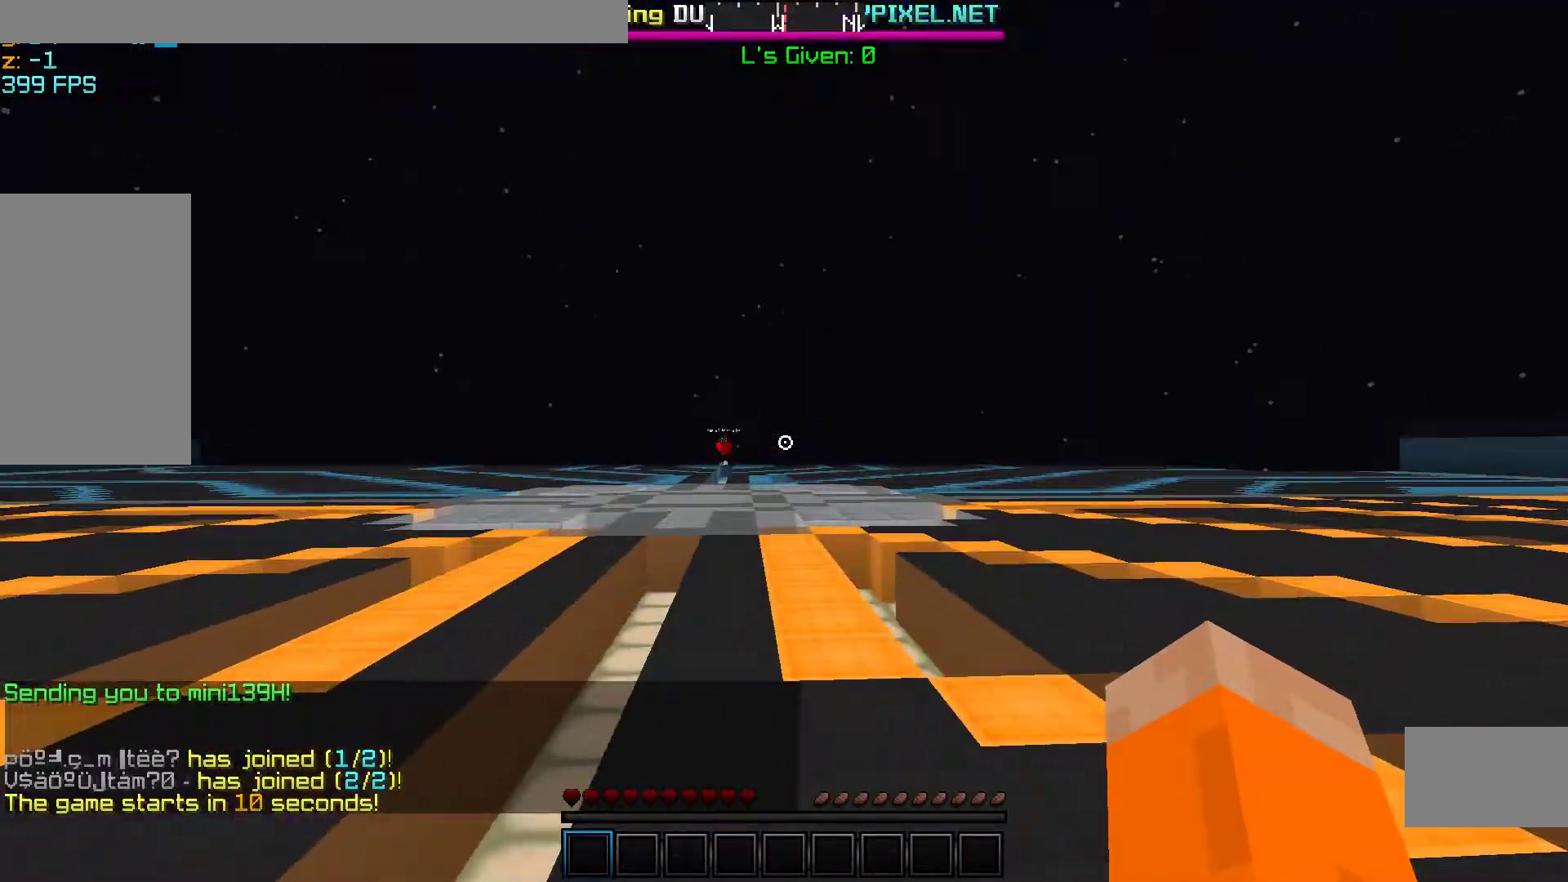
{"keys": ["d", "w"], "mouse": ["left"], "events": [[117, "a", "up"], [183, "d", "down"], [383, "mouse_left", "down"], [450, "w", "down"]]}
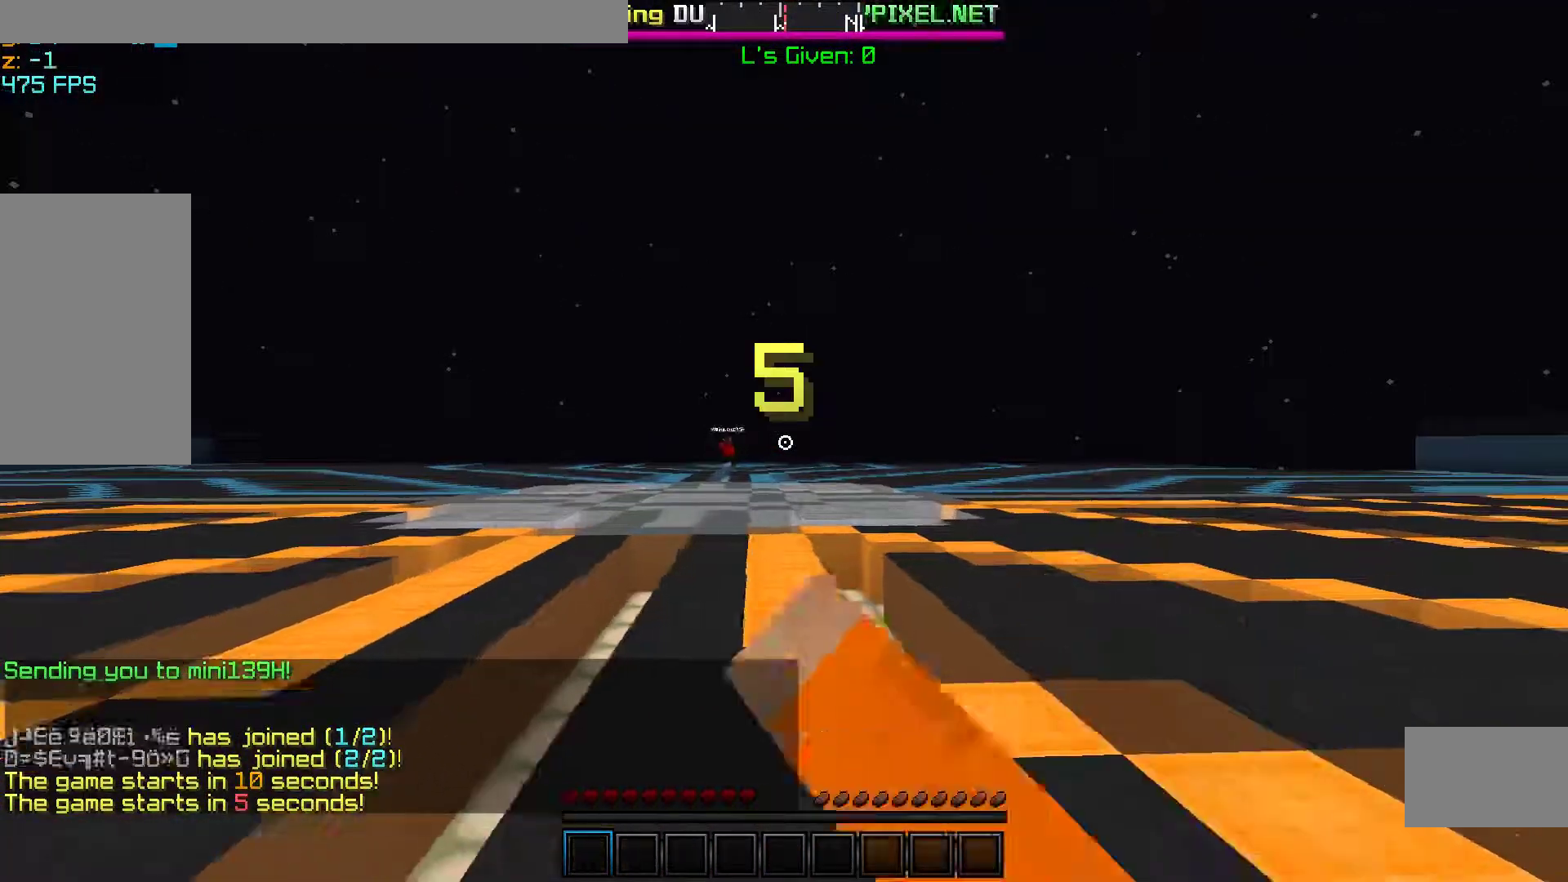
{"keys": ["w"], "mouse": [], "events": [[50, "mouse_left", "up"], [150, "d", "up"], [150, "mouse_left", "down"], [267, "mouse_left", "up"]]}
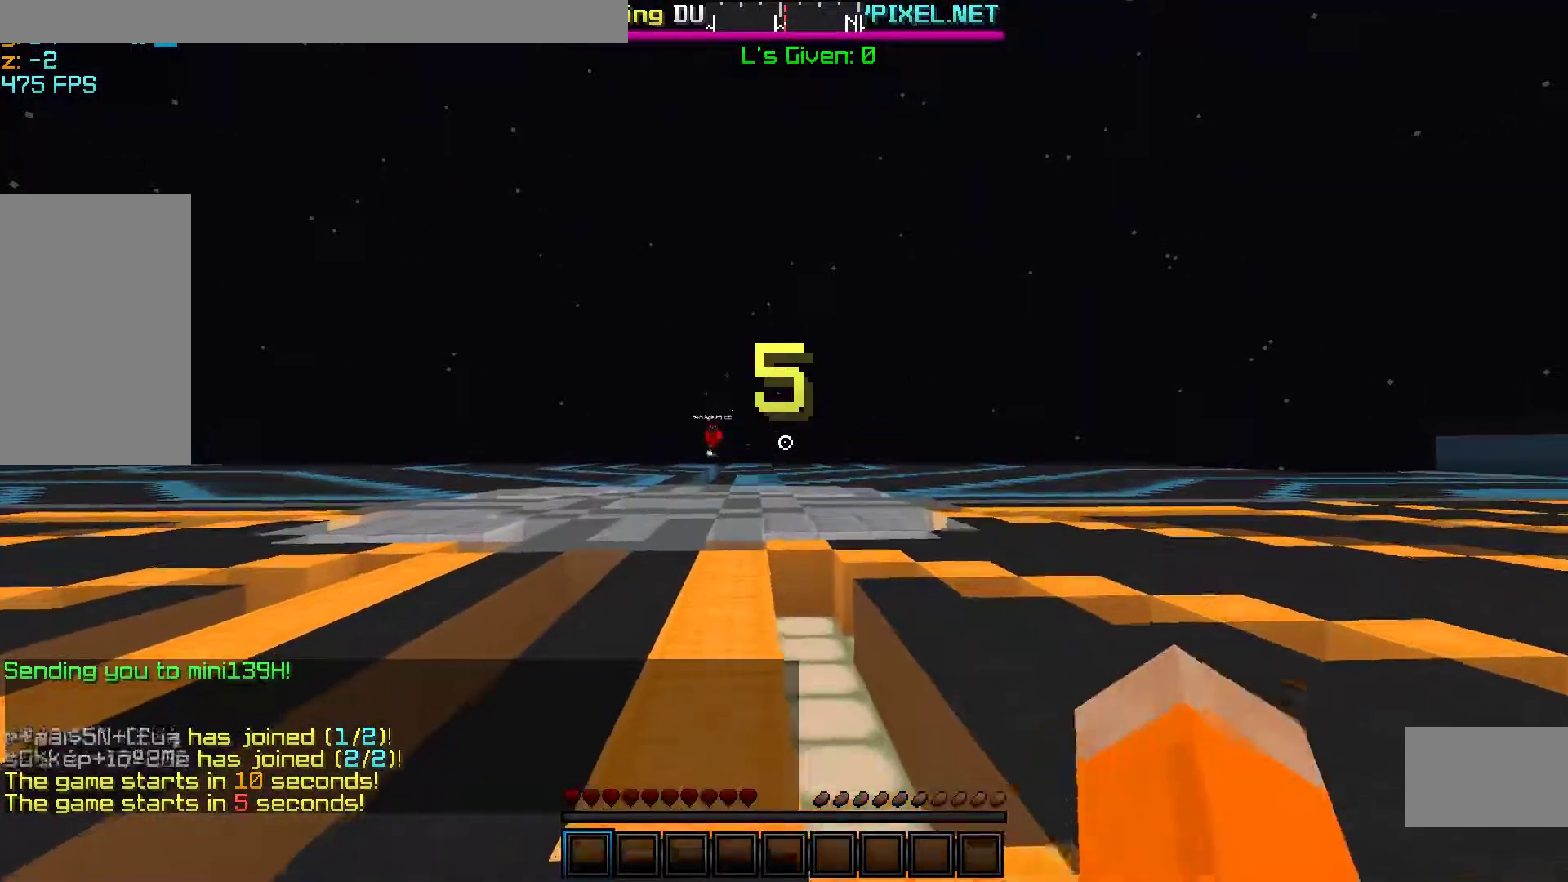
{"keys": ["d"], "mouse": ["left"], "events": [[17, "a", "down"], [183, "mouse_left", "down"], [233, "a", "up"], [283, "mouse_left", "up"], [333, "w", "up"], [383, "d", "down"], [433, "mouse_left", "down"]]}
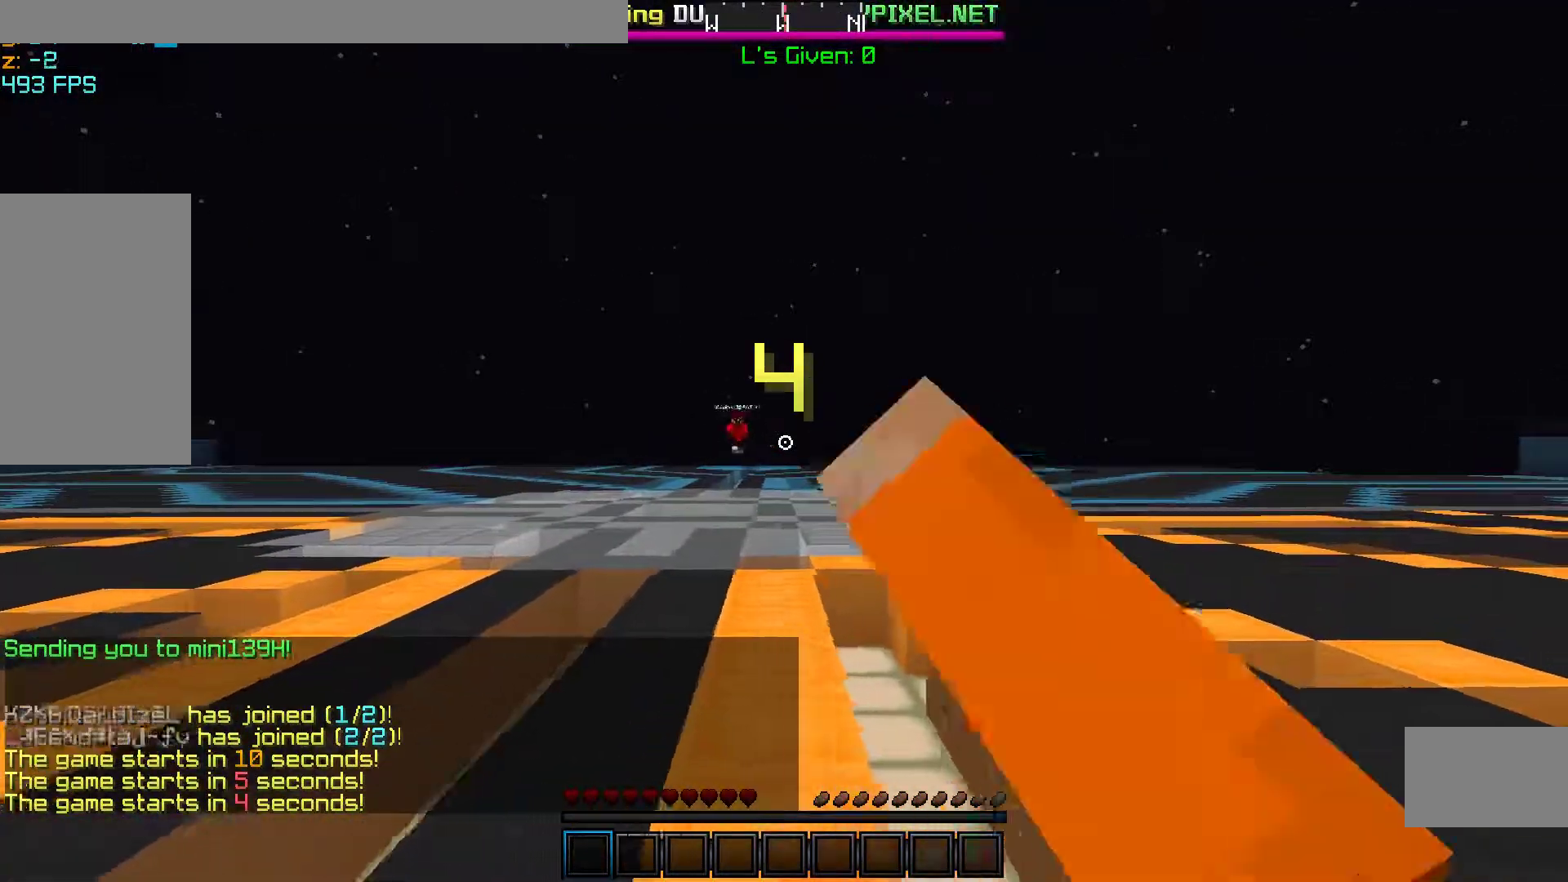
{"keys": ["w"], "mouse": [], "events": [[50, "d", "up"], [50, "mouse_left", "up"], [150, "a", "down"], [150, "mouse_left", "down"], [150, "w", "down"], [250, "mouse_left", "up"], [367, "mouse_left", "down"], [467, "a", "up"], [467, "mouse_left", "up"]]}
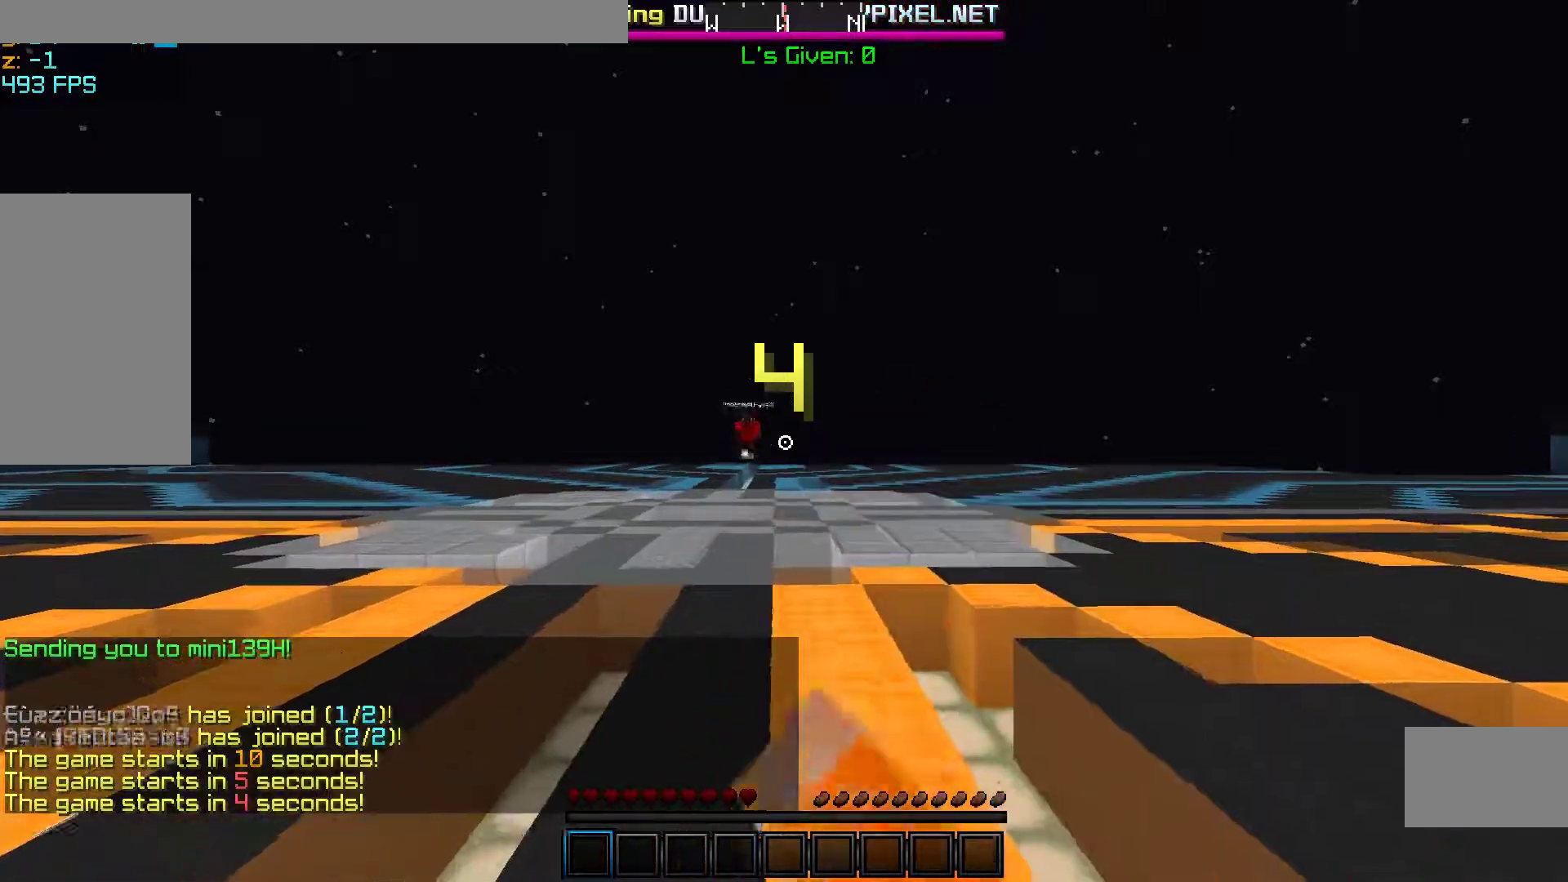
{"keys": ["d"], "mouse": ["left"], "events": [[17, "d", "down"], [67, "mouse_left", "down"], [183, "mouse_left", "up"], [183, "w", "up"], [217, "d", "up"], [217, "w", "down"], [283, "a", "down"], [283, "mouse_left", "down"], [383, "mouse_left", "up"], [433, "a", "up"], [433, "w", "up"], [483, "d", "down"], [483, "mouse_left", "down"]]}
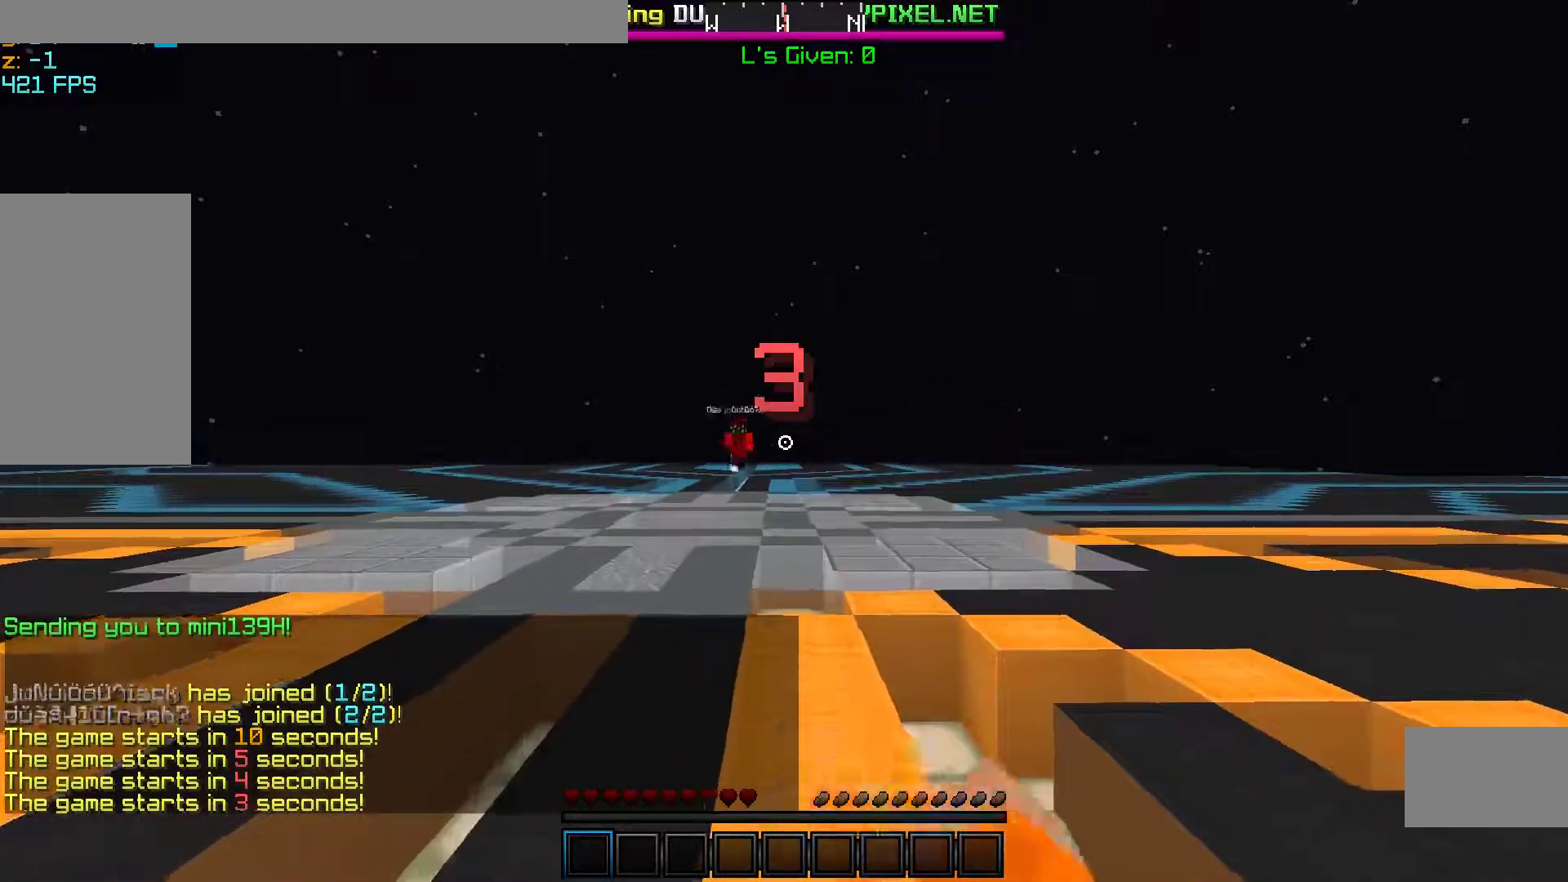
{"keys": ["a", "s"], "mouse": ["left"], "events": [[83, "mouse_left", "up"], [233, "d", "up"], [283, "a", "down"], [283, "s", "down"], [450, "mouse_left", "down"]]}
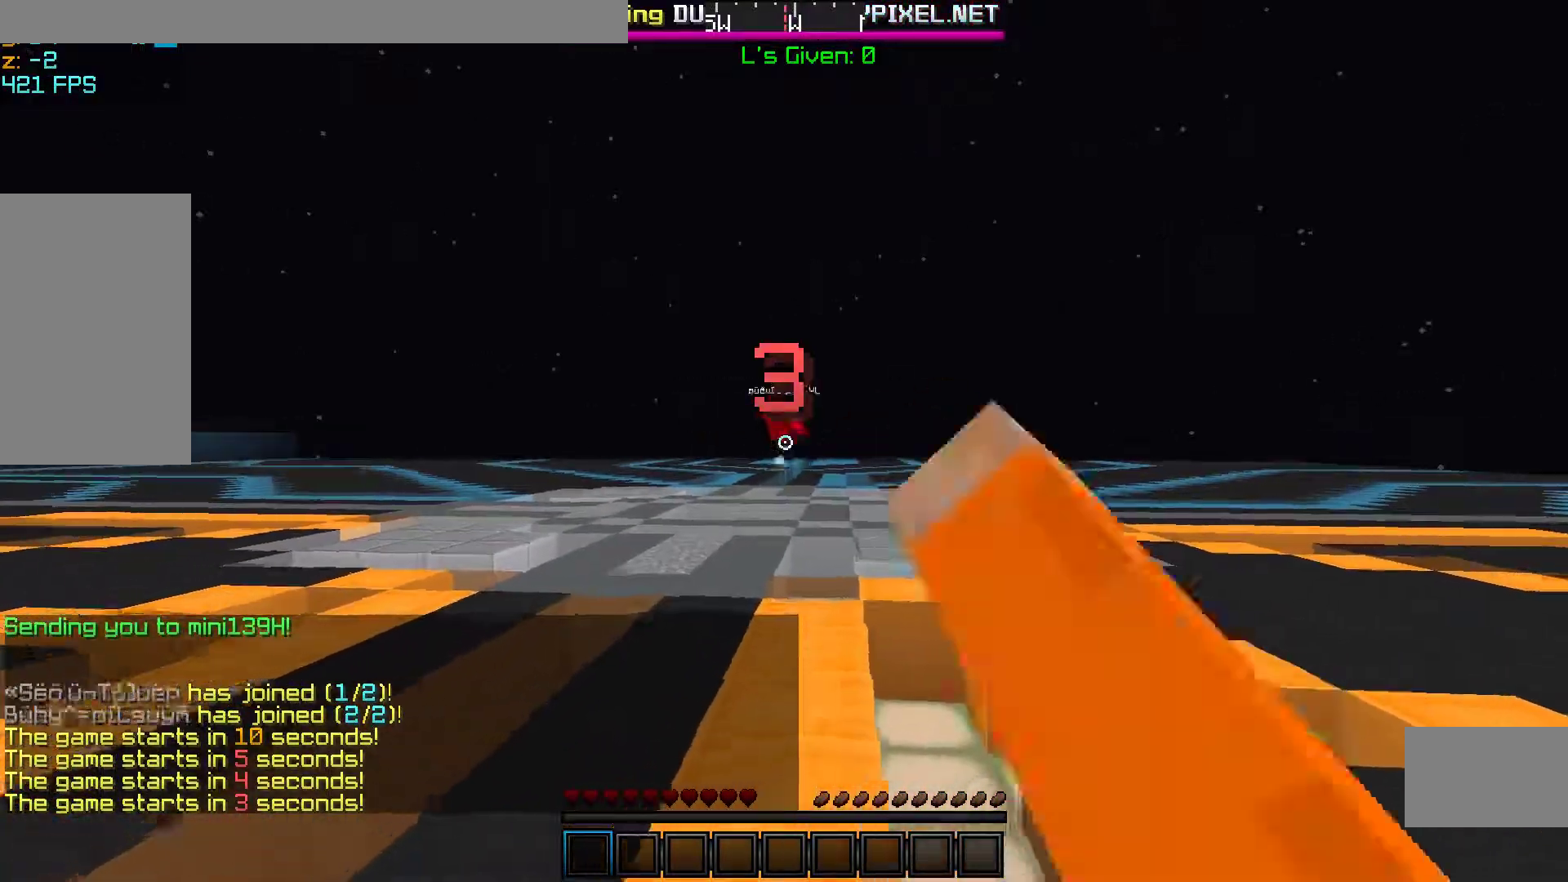
{"keys": ["d"], "mouse": [], "events": [[50, "mouse_left", "up"], [100, "a", "up"], [167, "mouse_left", "down"], [200, "d", "down"], [300, "mouse_left", "up"], [300, "s", "up"], [367, "mouse_left", "down"], [467, "mouse_left", "up"]]}
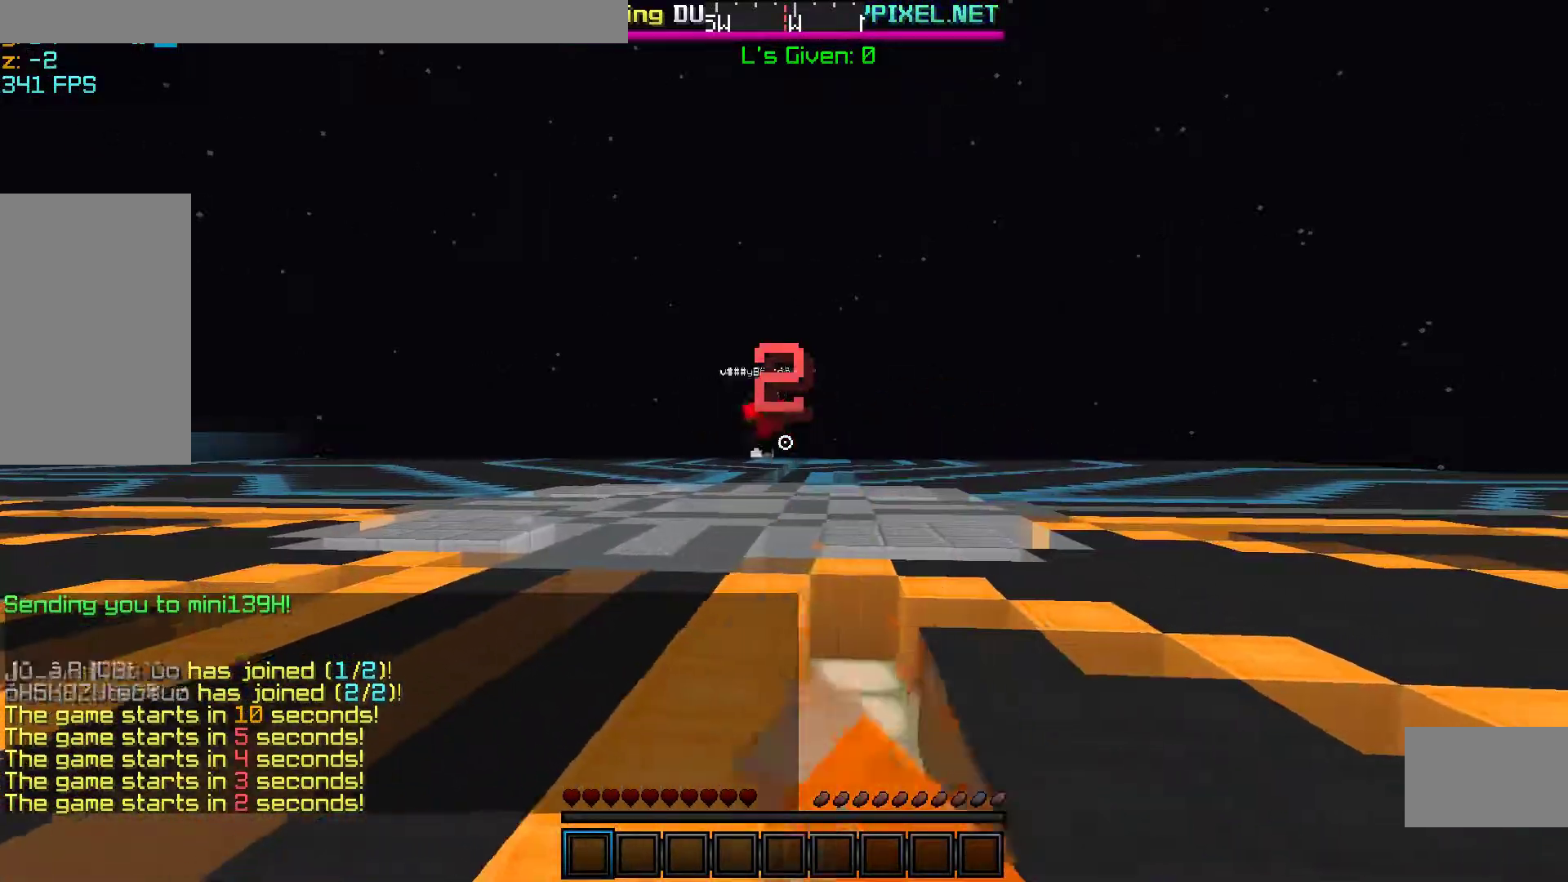
{"keys": ["a"], "mouse": [], "events": [[67, "a", "down"], [117, "mouse_left", "down"], [217, "d", "up"], [217, "mouse_left", "up"]]}
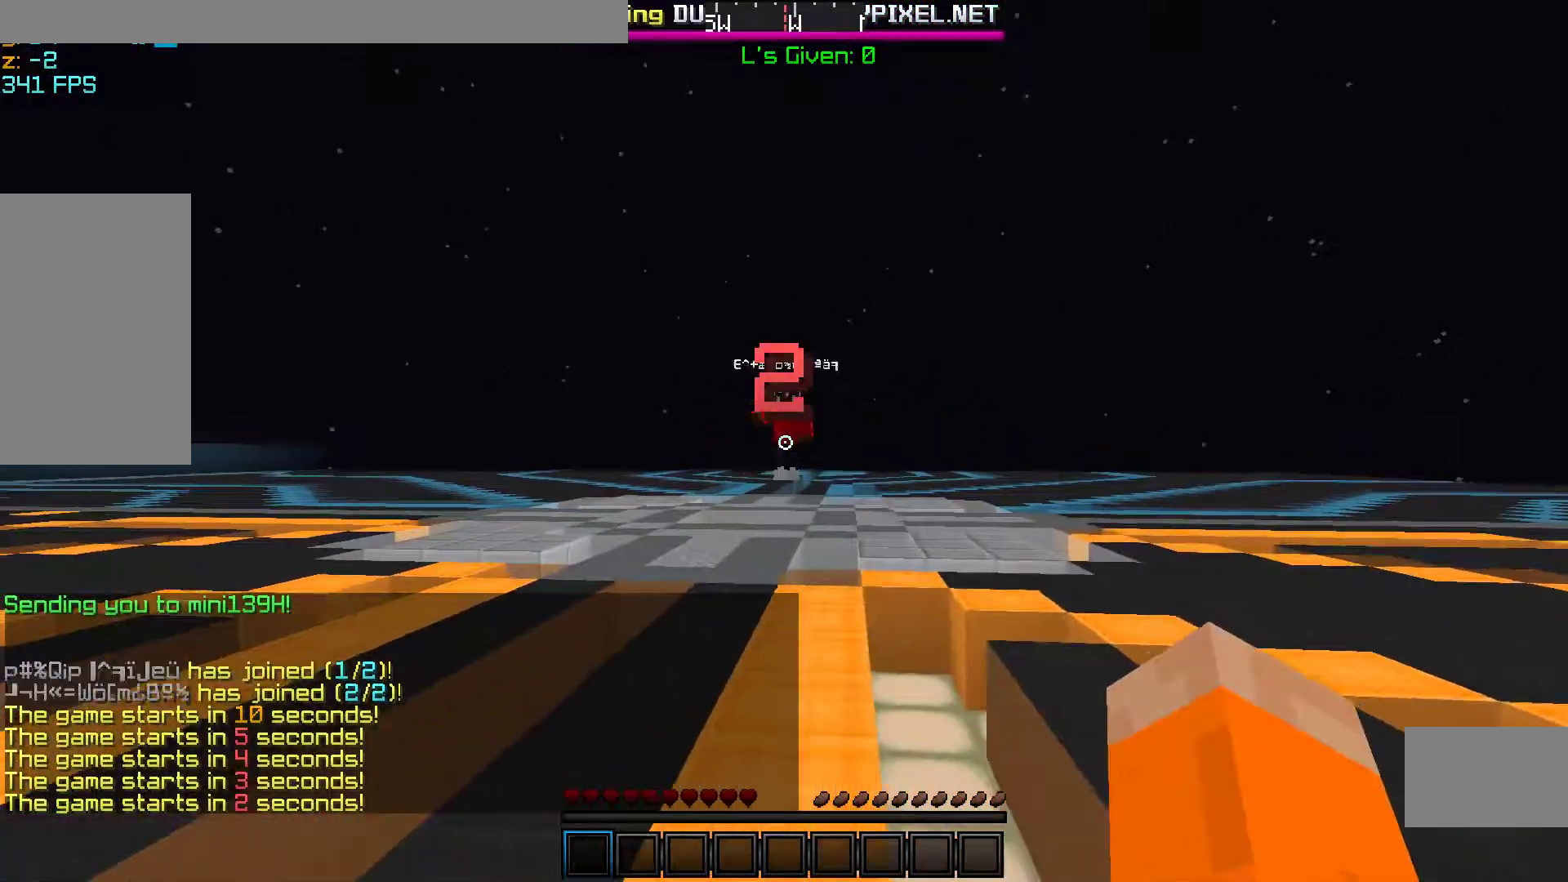
{"keys": [], "mouse": [], "events": [[17, "a", "up"], [17, "d", "down"], [183, "d", "up"], [183, "mouse_left", "down"], [283, "mouse_left", "up"]]}
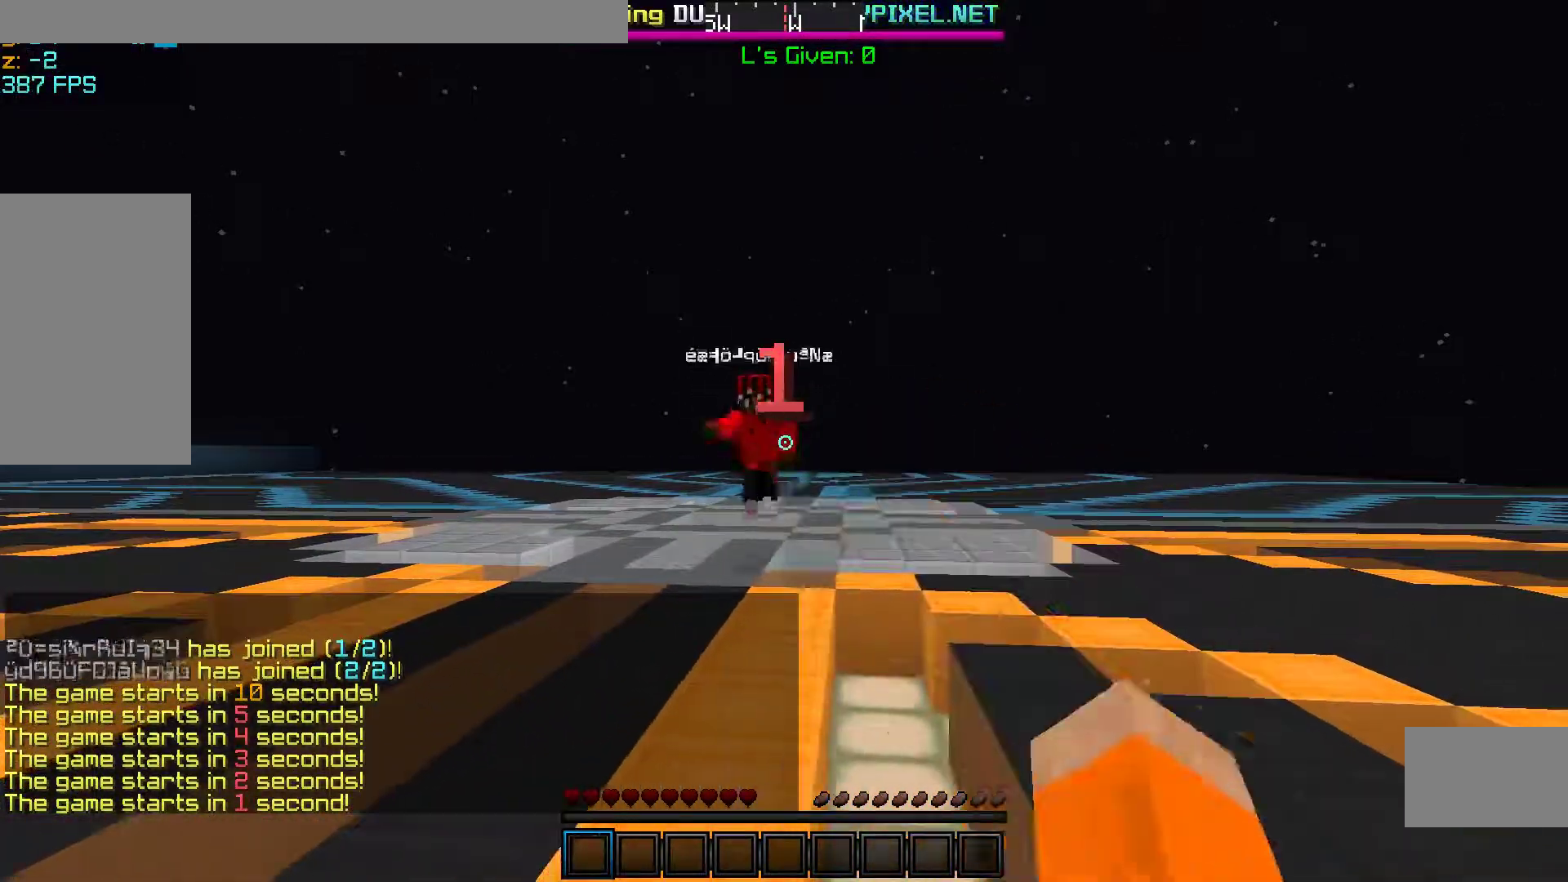
{"keys": [], "mouse": [], "events": [[33, "s", "down"], [283, "s", "up"]]}
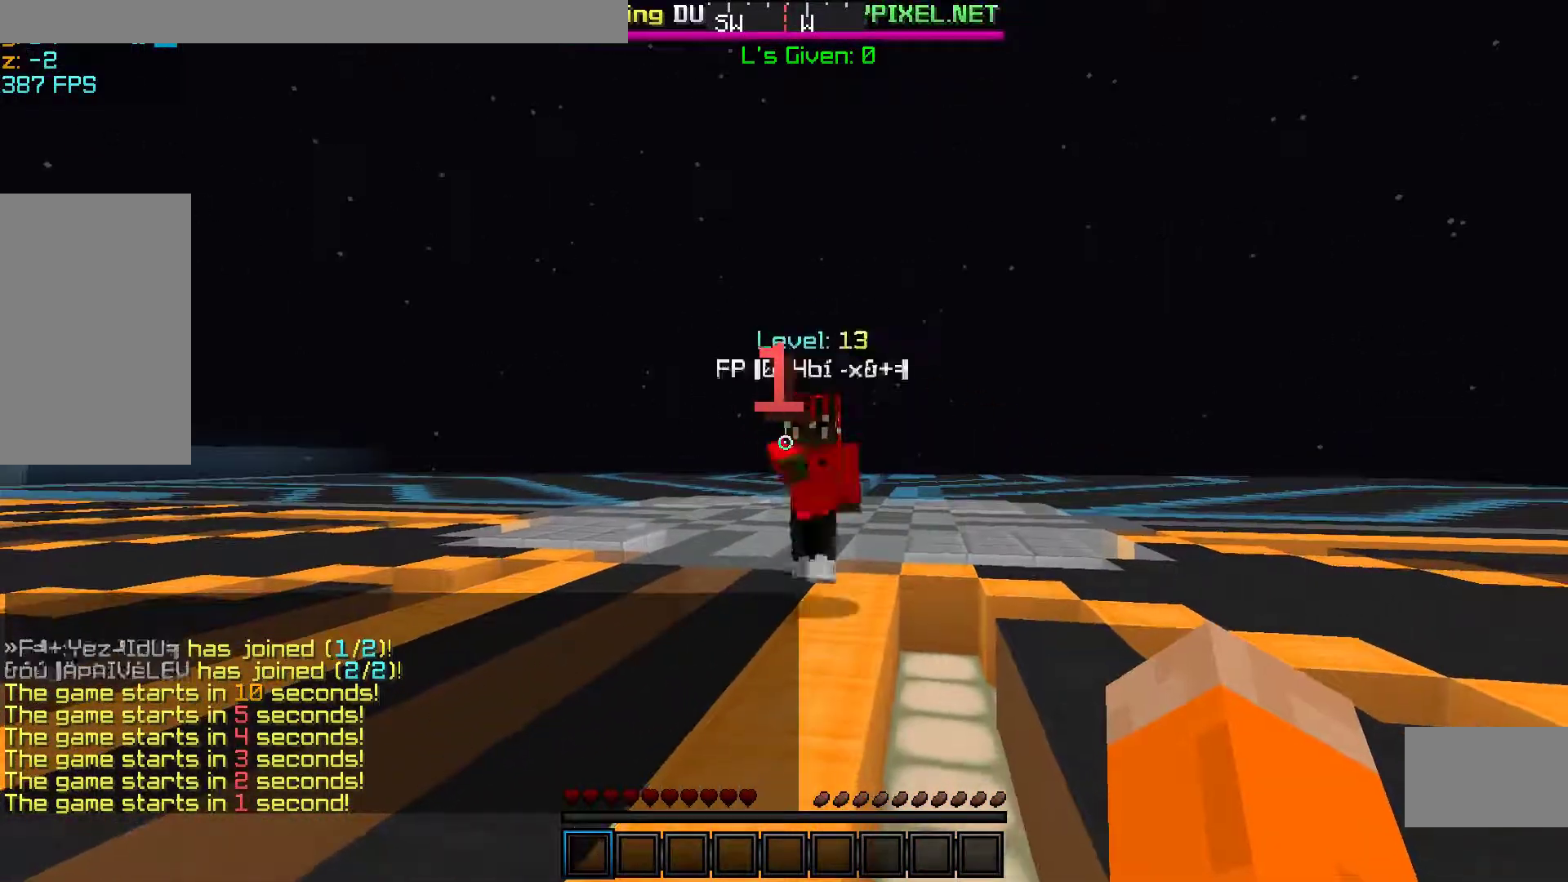
{"keys": [], "mouse": [], "events": [[50, "s", "down"], [350, "s", "up"]]}